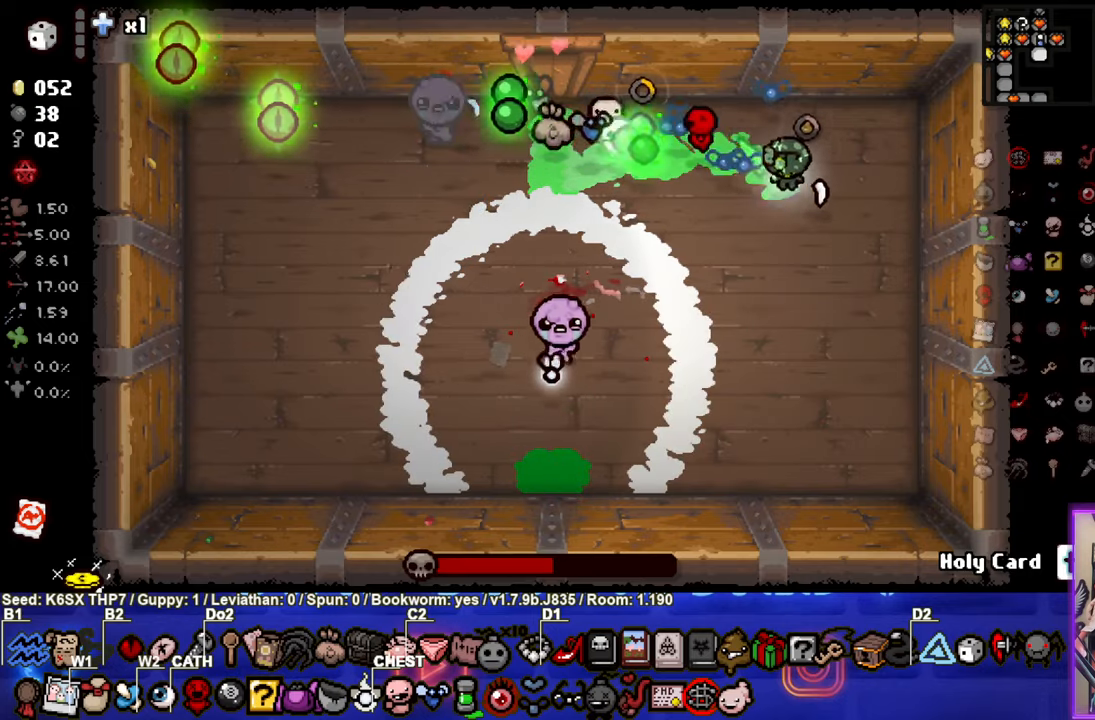
Gameplay with a controller (PlayStation layout); each line is a JSON object with the inputs held at the frame after it. "events" lists button and stick changes between this image and that frame as [ms after this image, input, new state], when the widget could be followed in between. Not read: right_stick.
{"buttons": ["SQUARE"], "left_stick": "down-left", "events": [[34, "left_stick", "center"], [117, "left_stick", "down-left"]]}
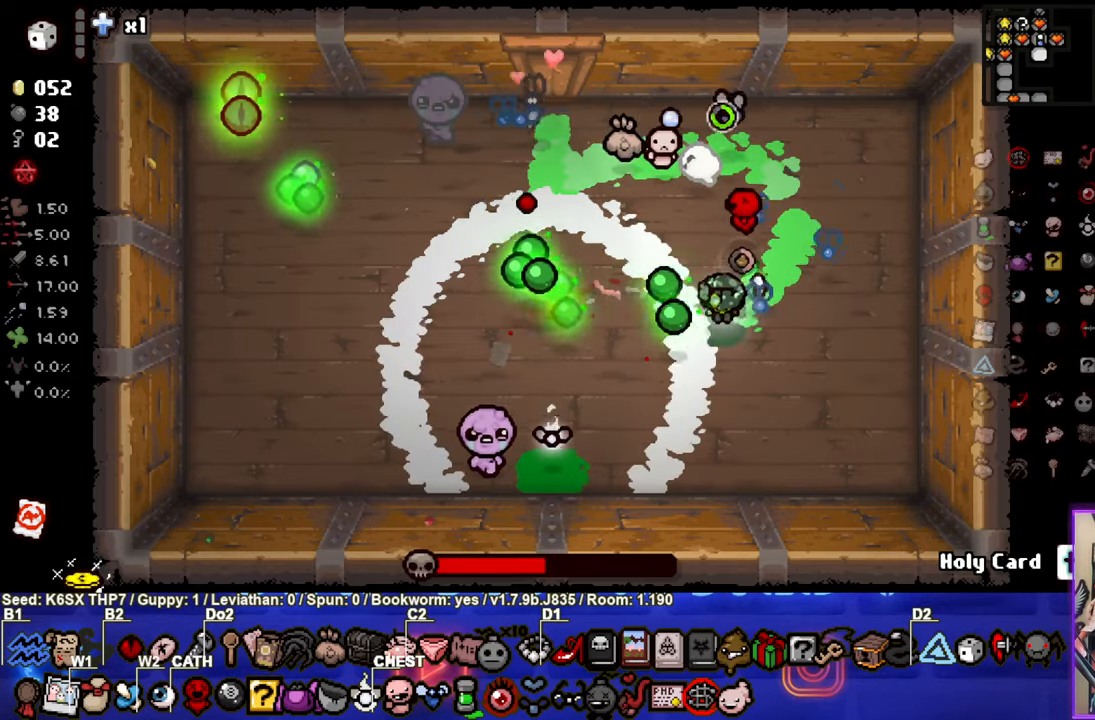
{"buttons": ["SQUARE"], "left_stick": "down-left", "events": []}
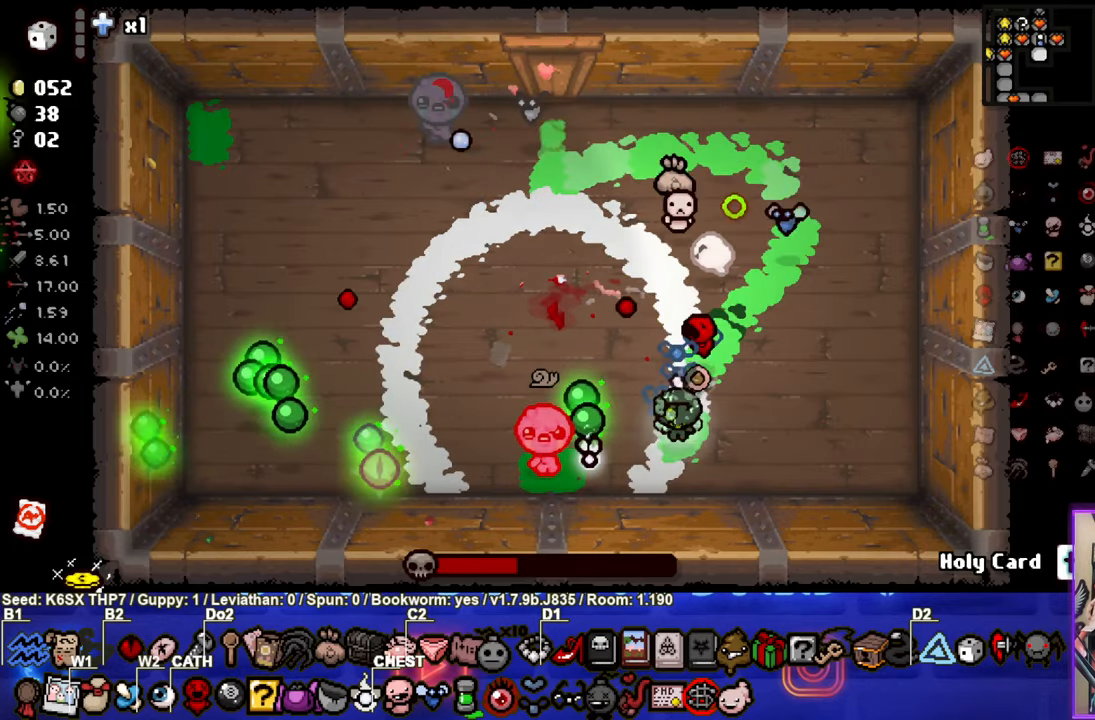
{"buttons": ["SQUARE"], "left_stick": "down", "events": [[34, "left_stick", "right"], [284, "left_stick", "down"]]}
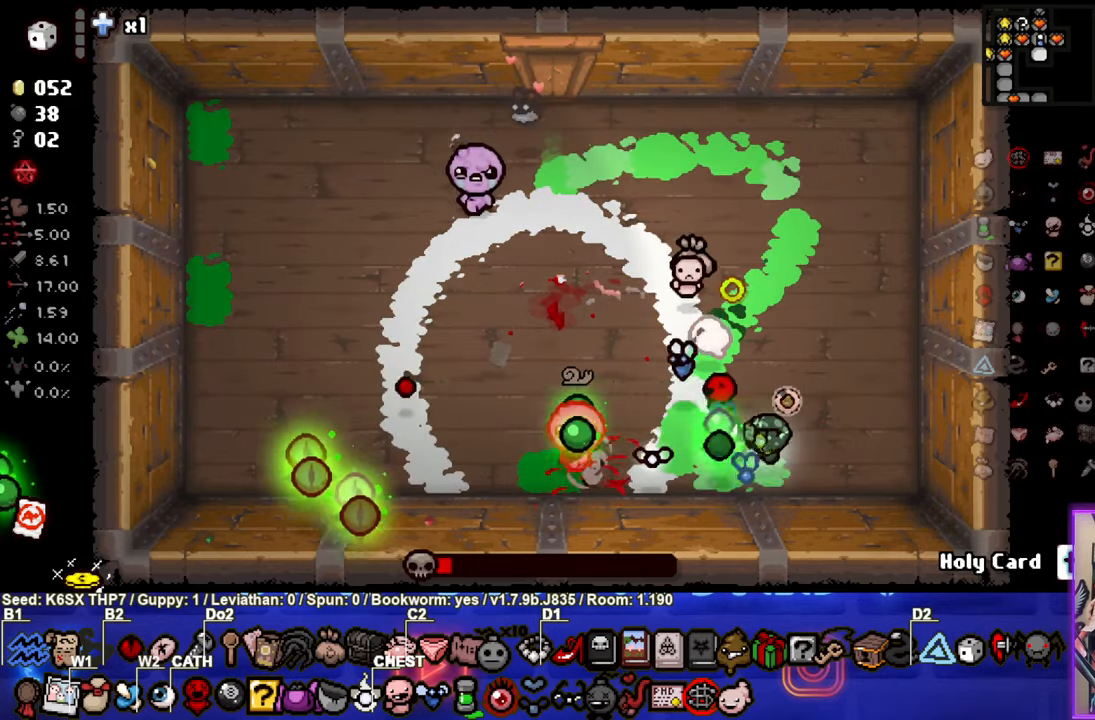
{"buttons": ["SQUARE"], "left_stick": "up", "events": [[117, "left_stick", "up"]]}
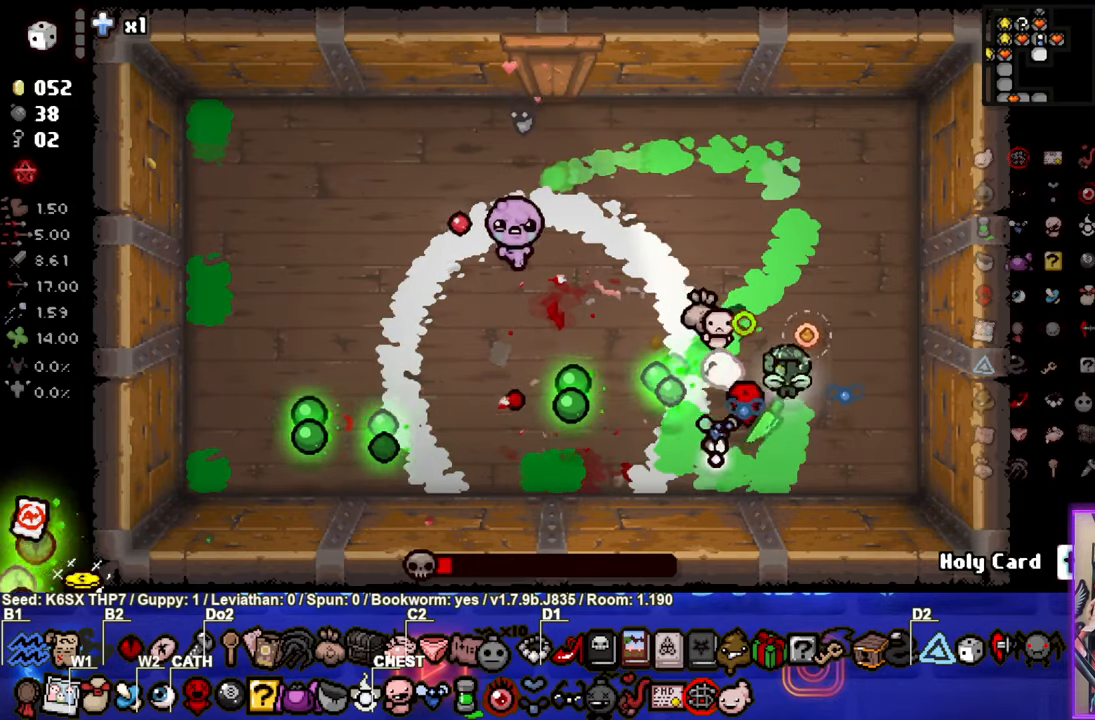
{"buttons": ["SQUARE"], "left_stick": "up-right", "events": [[300, "SQUARE", "up"], [350, "SQUARE", "down"], [350, "left_stick", "up-right"]]}
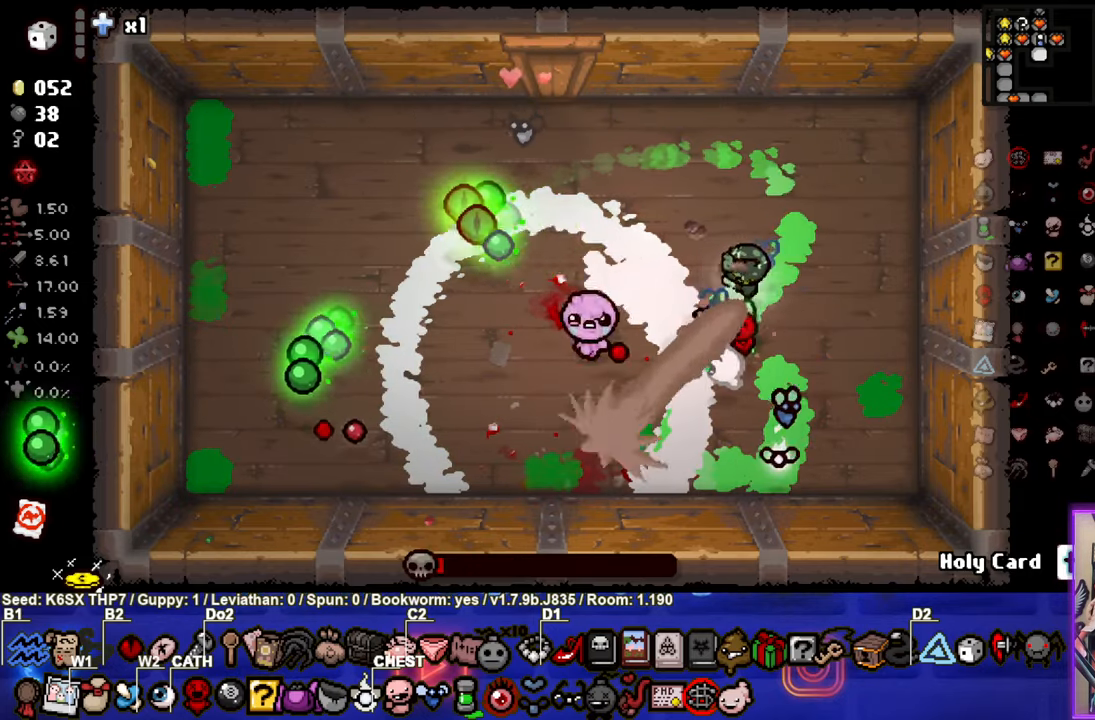
{"buttons": ["SQUARE"], "left_stick": "center", "events": [[117, "left_stick", "center"], [350, "left_stick", "down-right"], [500, "left_stick", "center"]]}
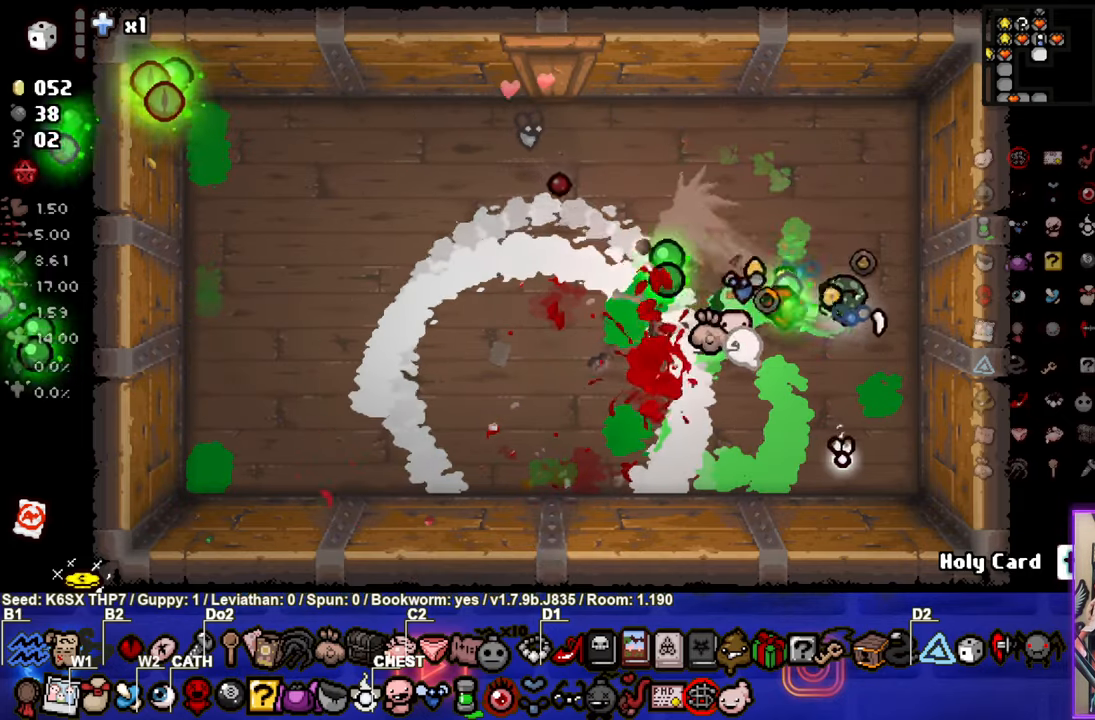
{"buttons": [], "left_stick": "up-left", "events": [[167, "left_stick", "up-left"], [250, "SQUARE", "up"]]}
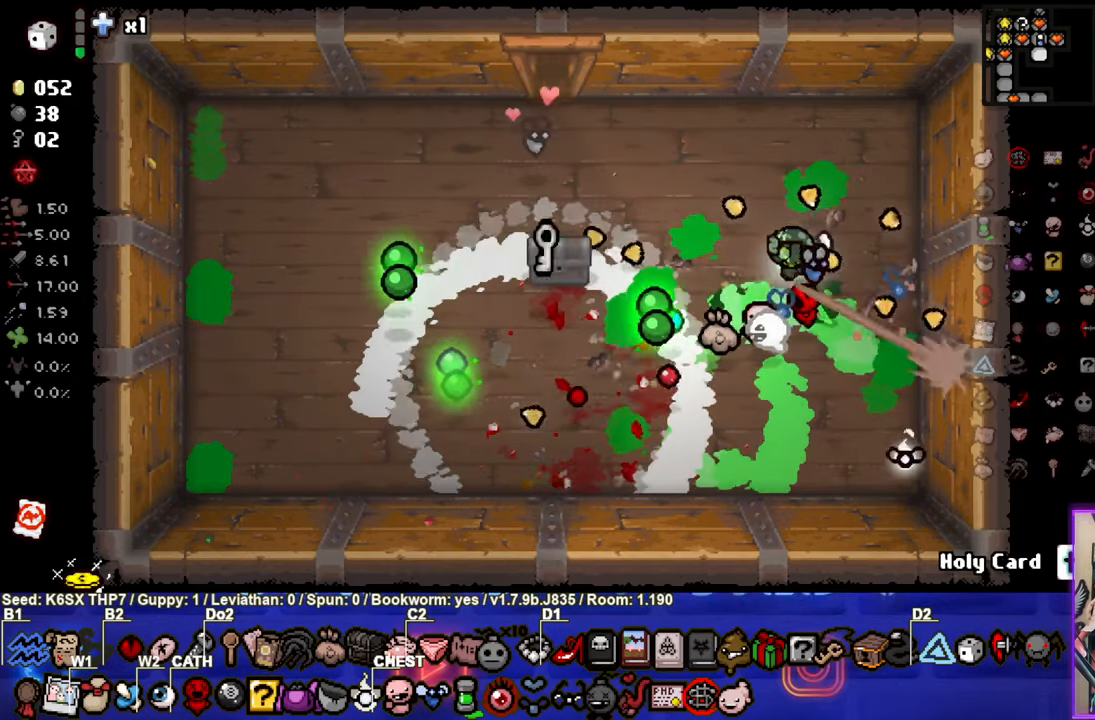
{"buttons": [], "left_stick": "center", "events": [[433, "left_stick", "center"]]}
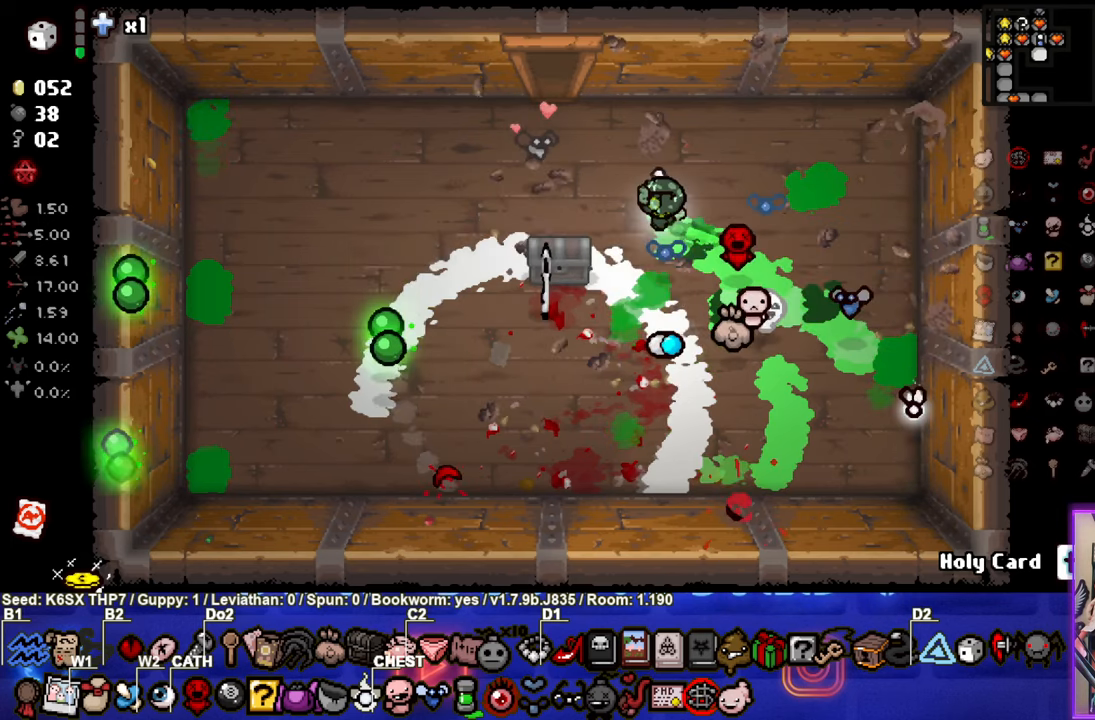
{"buttons": [], "left_stick": "center", "events": [[83, "left_stick", "down-left"], [366, "left_stick", "center"]]}
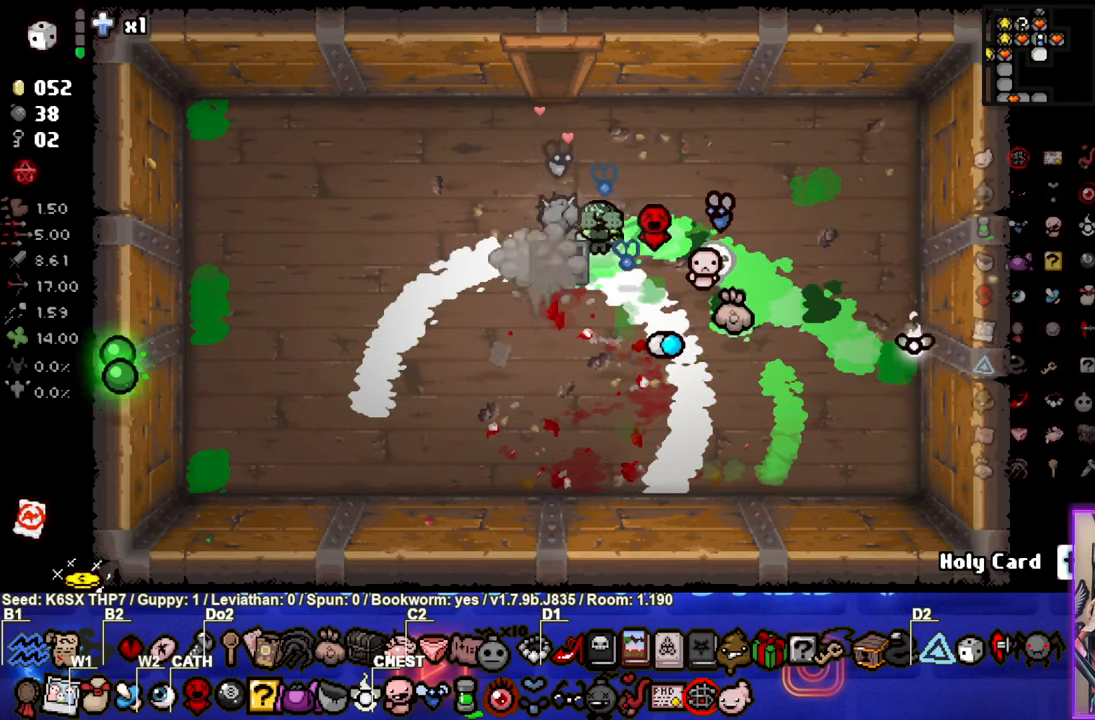
{"buttons": [], "left_stick": "left", "events": [[383, "left_stick", "left"]]}
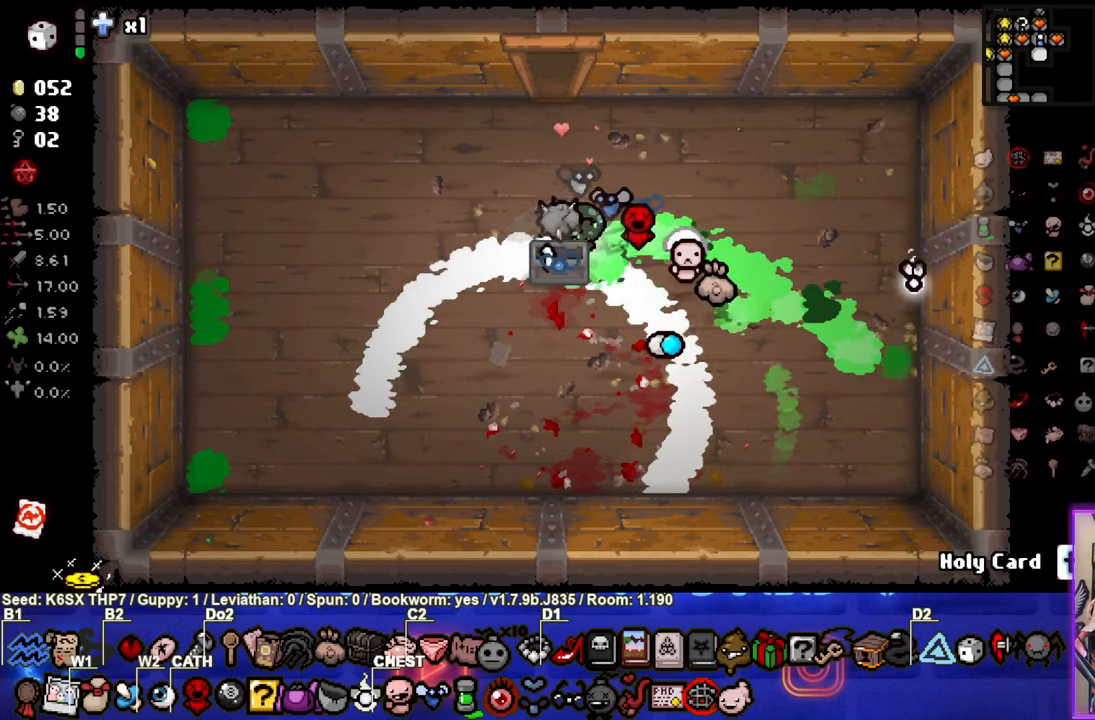
{"buttons": [], "left_stick": "up", "events": [[16, "left_stick", "up"]]}
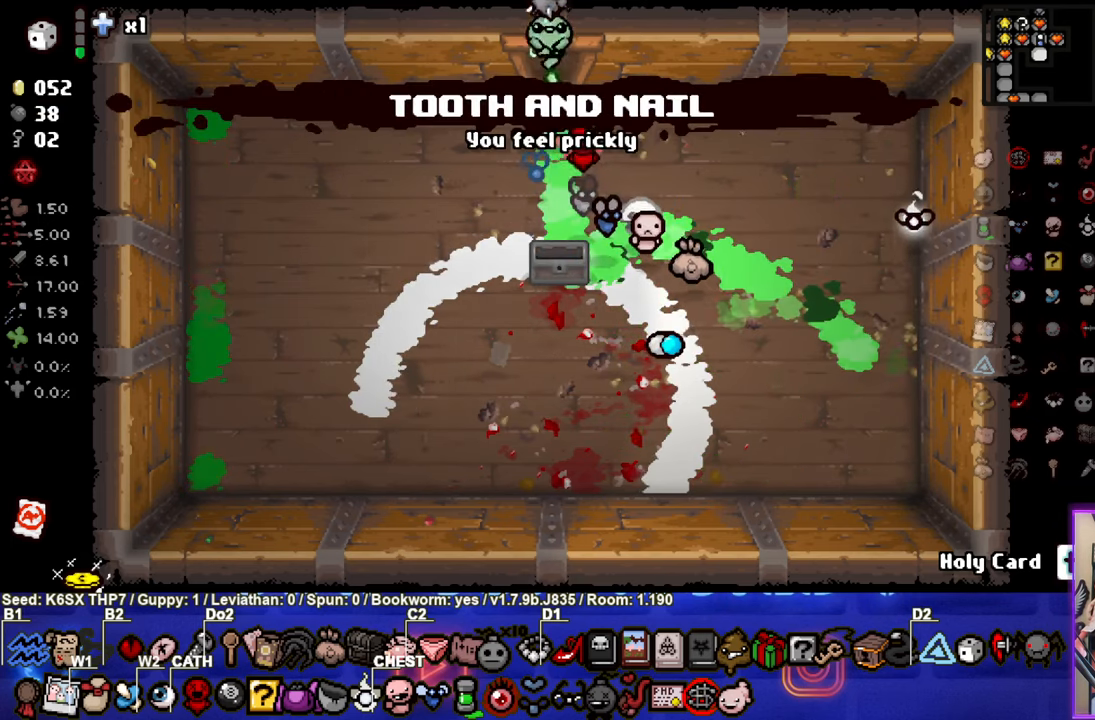
{"buttons": [], "left_stick": "up-left", "events": [[166, "left_stick", "up-left"]]}
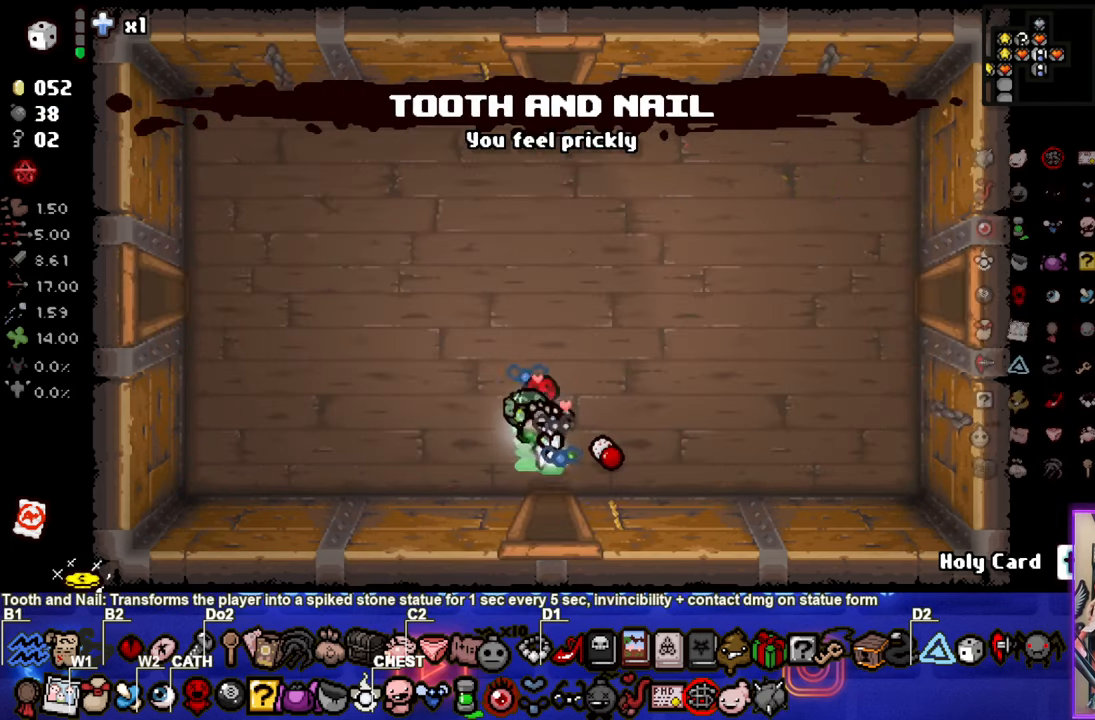
{"buttons": [], "left_stick": "up-left", "events": []}
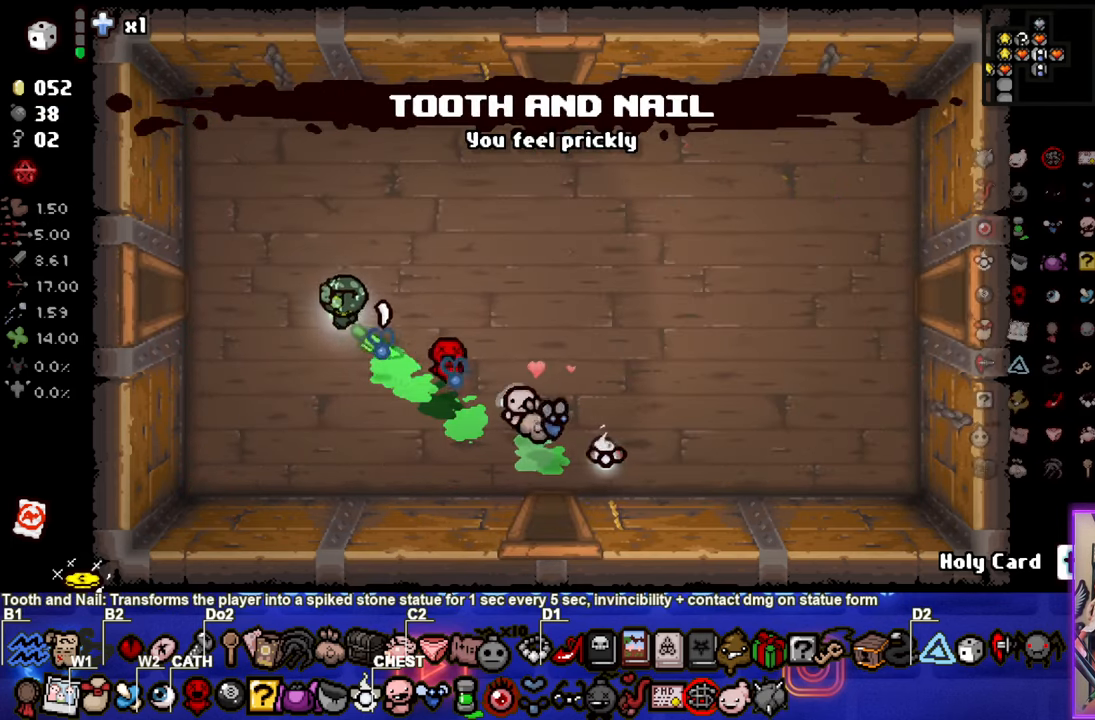
{"buttons": [], "left_stick": "left", "events": [[116, "left_stick", "left"]]}
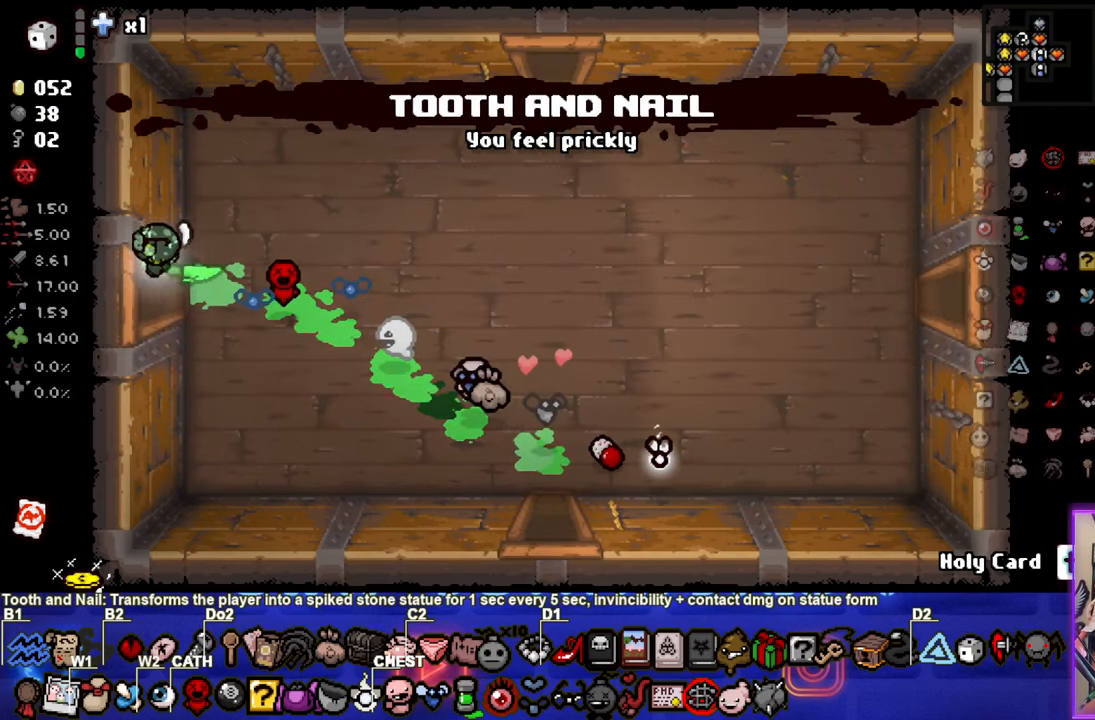
{"buttons": [], "left_stick": "left", "events": []}
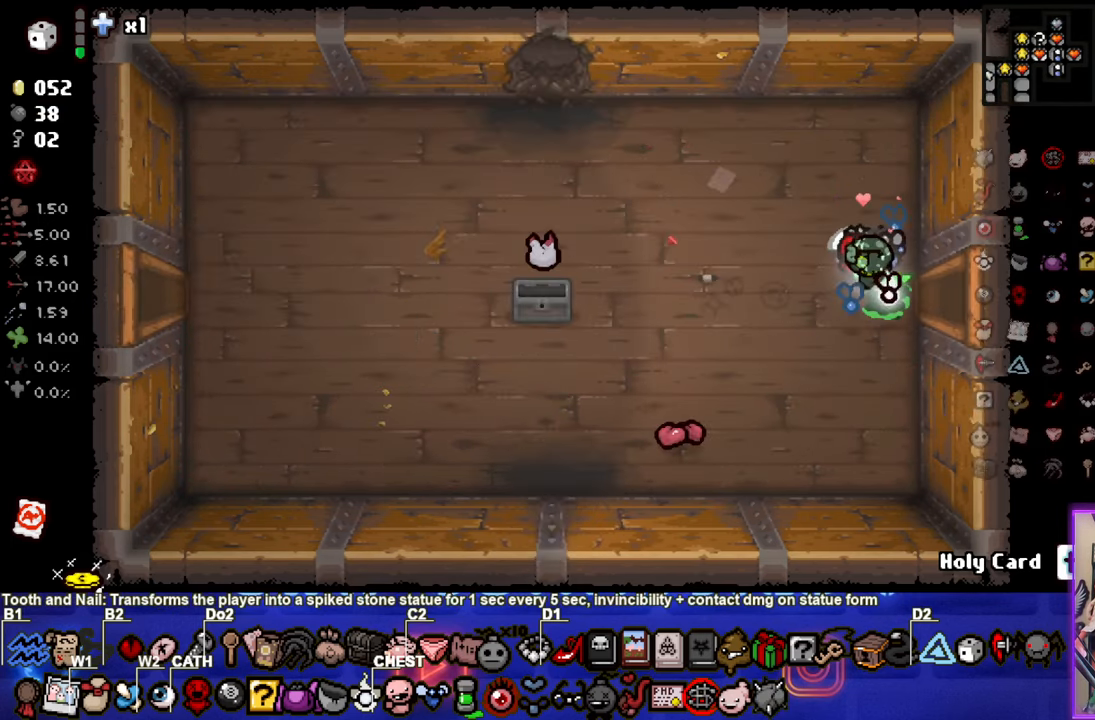
{"buttons": [], "left_stick": "down-left", "events": [[200, "left_stick", "down-left"]]}
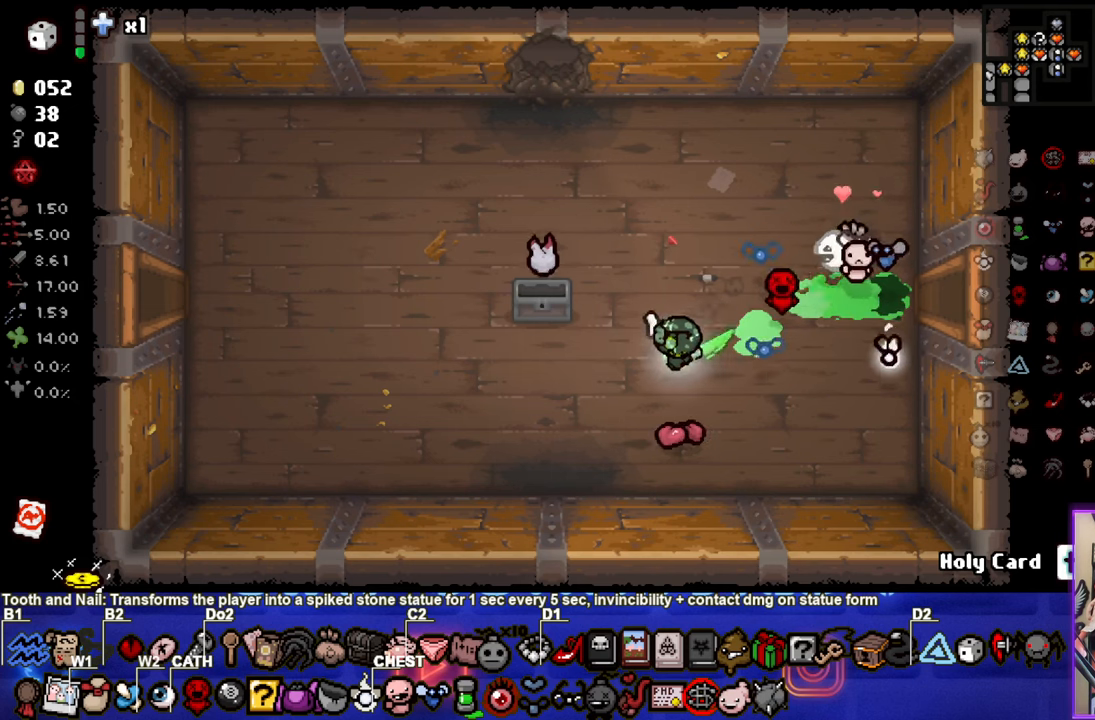
{"buttons": ["SELECT"], "left_stick": "left", "events": [[33, "left_stick", "left"], [267, "SELECT", "down"]]}
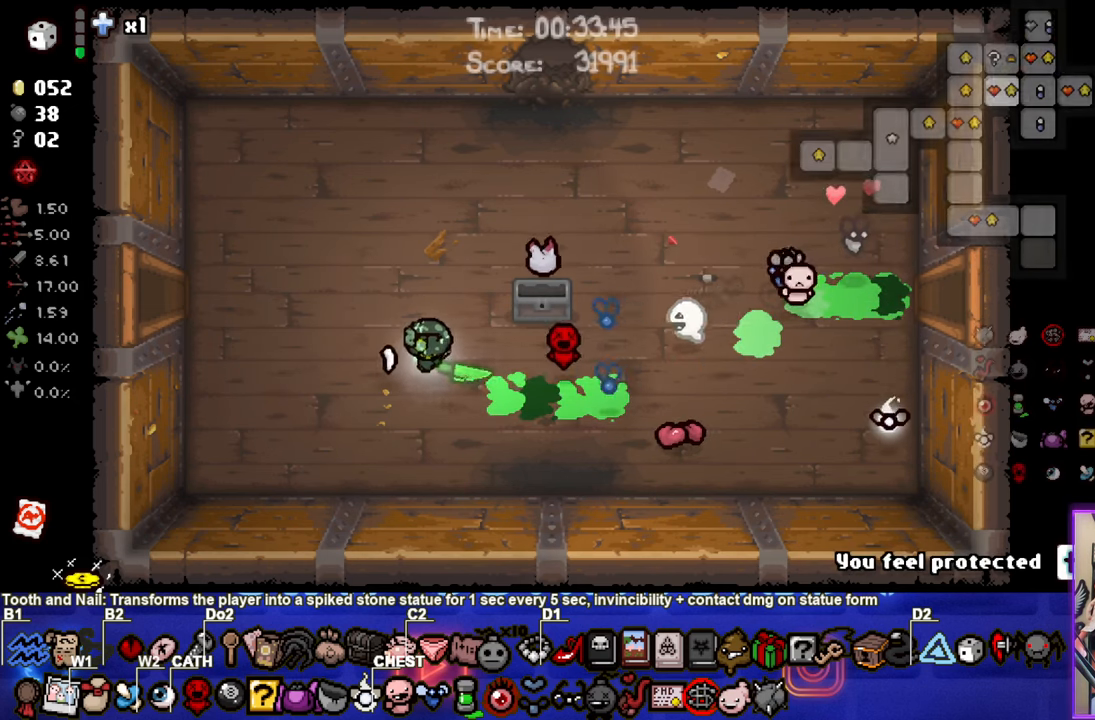
{"buttons": ["SELECT"], "left_stick": "left", "events": []}
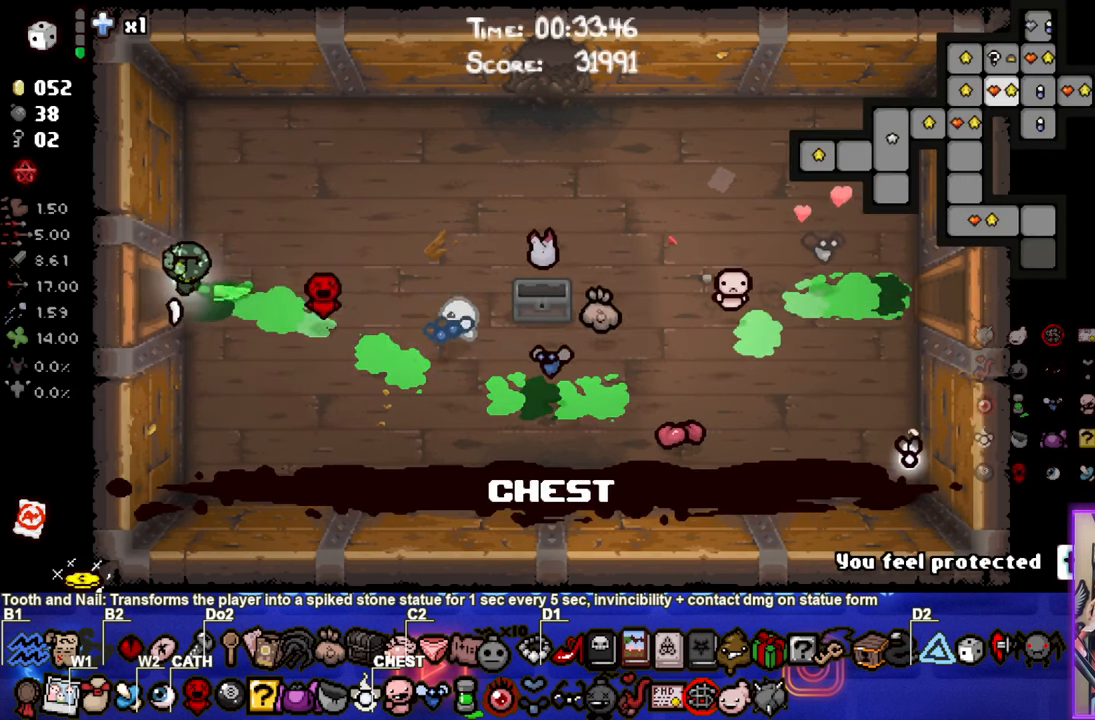
{"buttons": [], "left_stick": "left", "events": [[267, "left_stick", "center"], [433, "SELECT", "up"], [450, "left_stick", "left"]]}
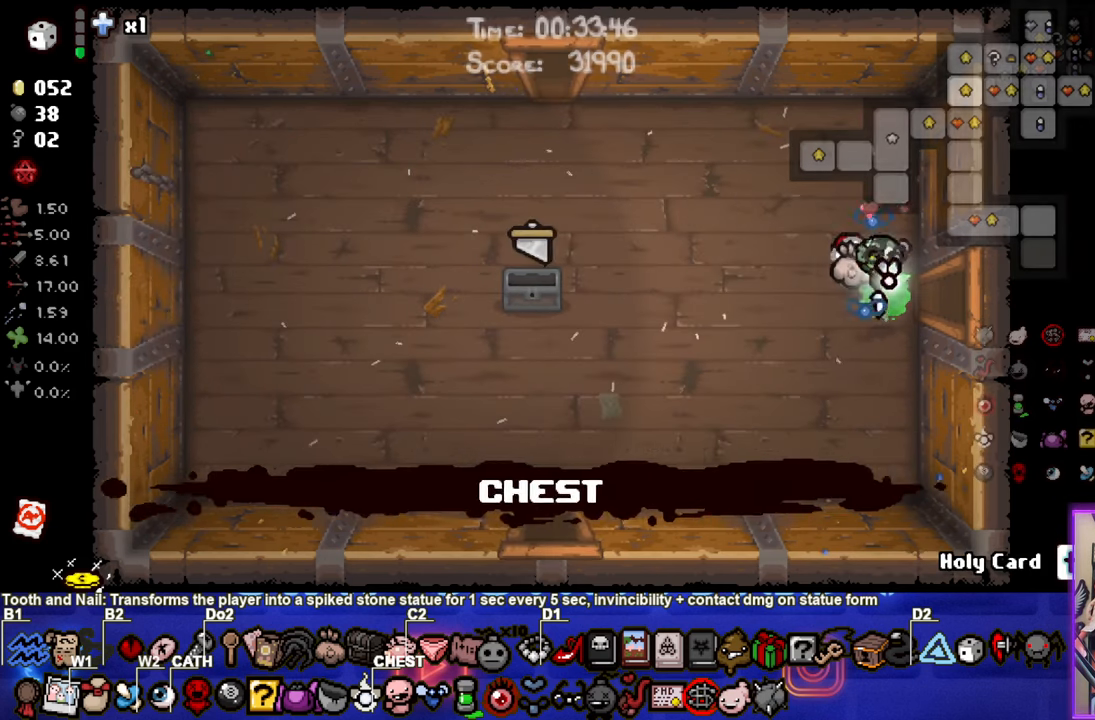
{"buttons": [], "left_stick": "left", "events": []}
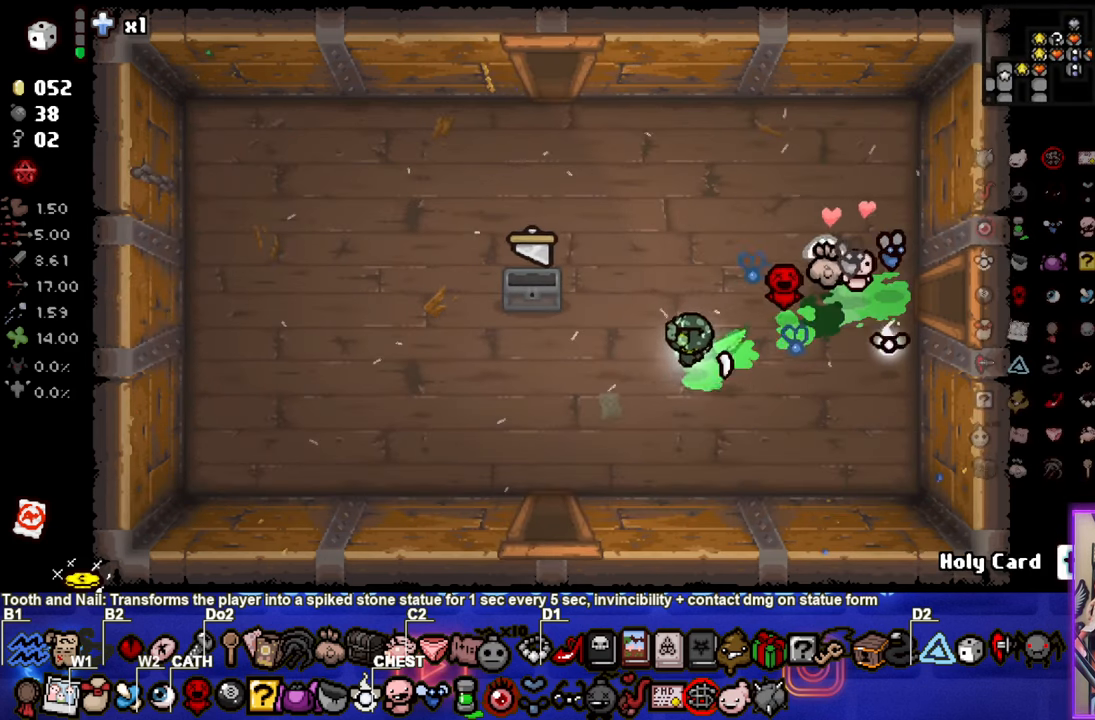
{"buttons": [], "left_stick": "down", "events": [[50, "left_stick", "down-left"], [383, "left_stick", "down"]]}
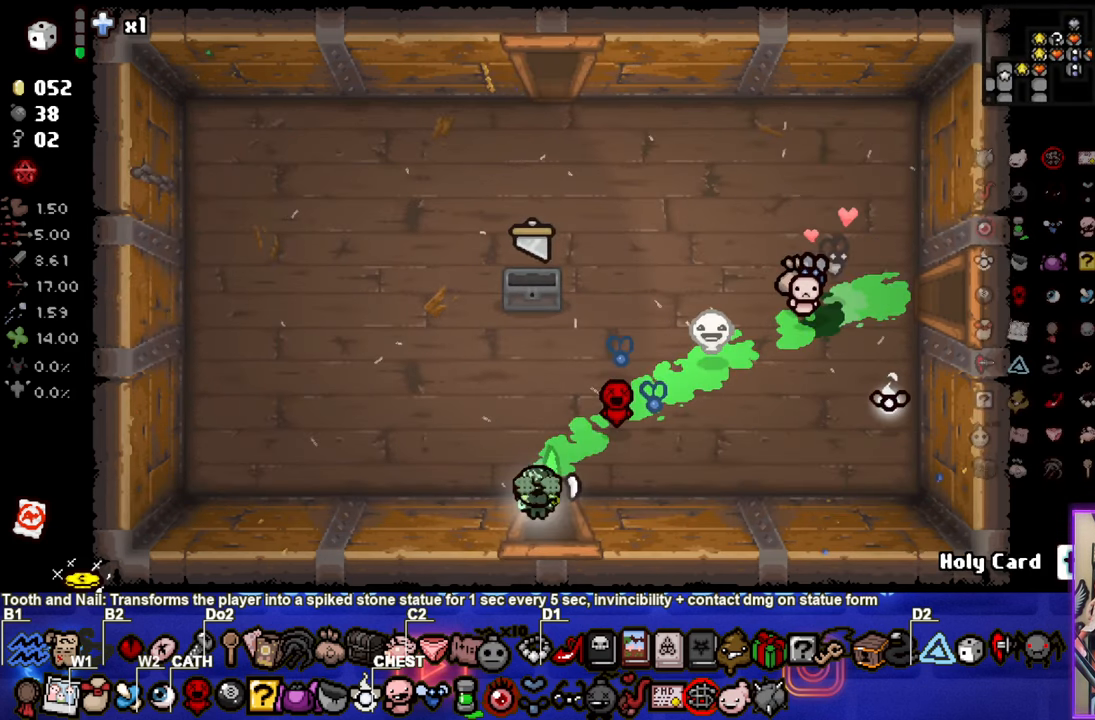
{"buttons": [], "left_stick": "down", "events": [[33, "left_stick", "center"], [317, "left_stick", "down"]]}
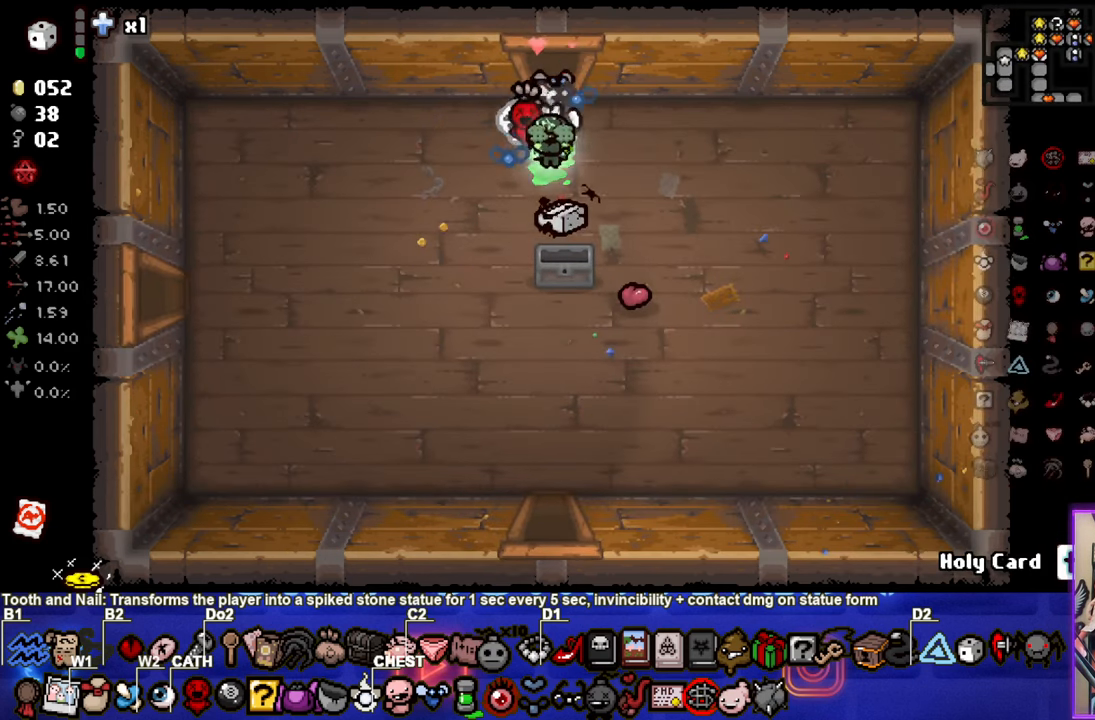
{"buttons": [], "left_stick": "down", "events": []}
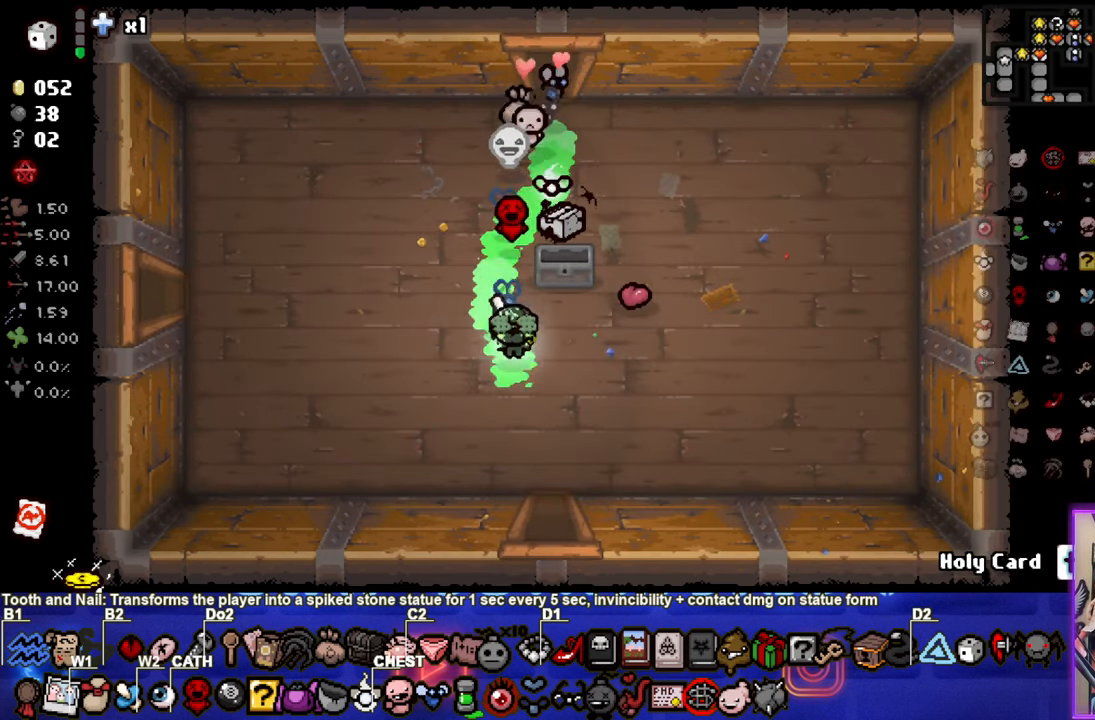
{"buttons": [], "left_stick": "down", "events": []}
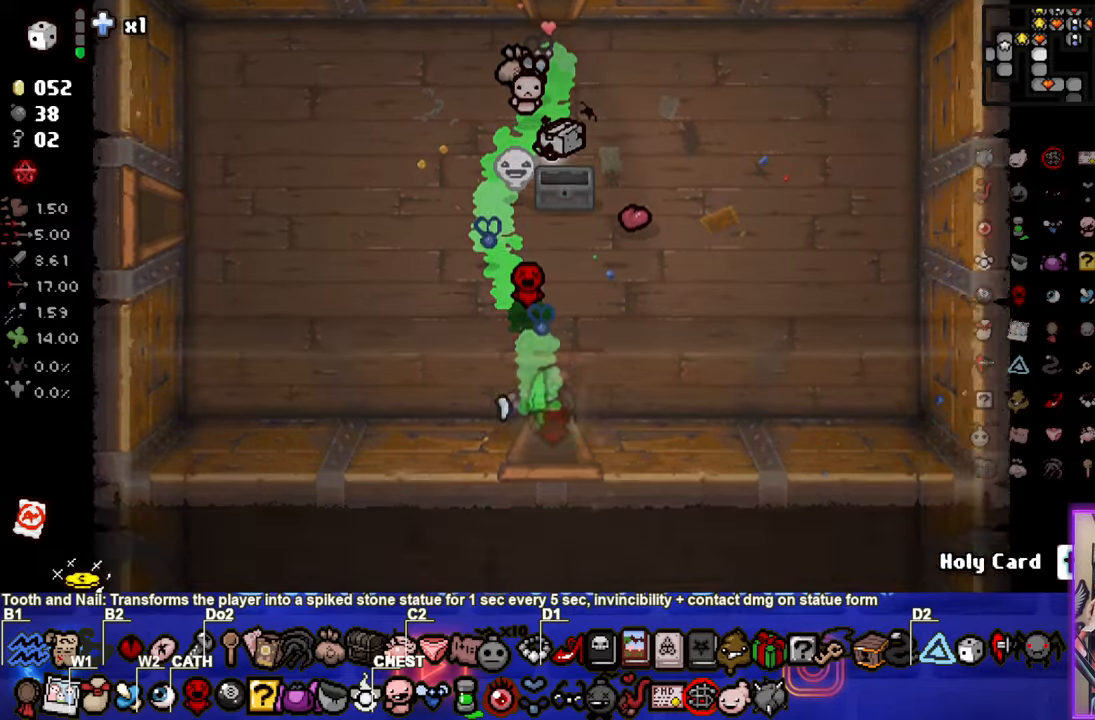
{"buttons": [], "left_stick": "down", "events": []}
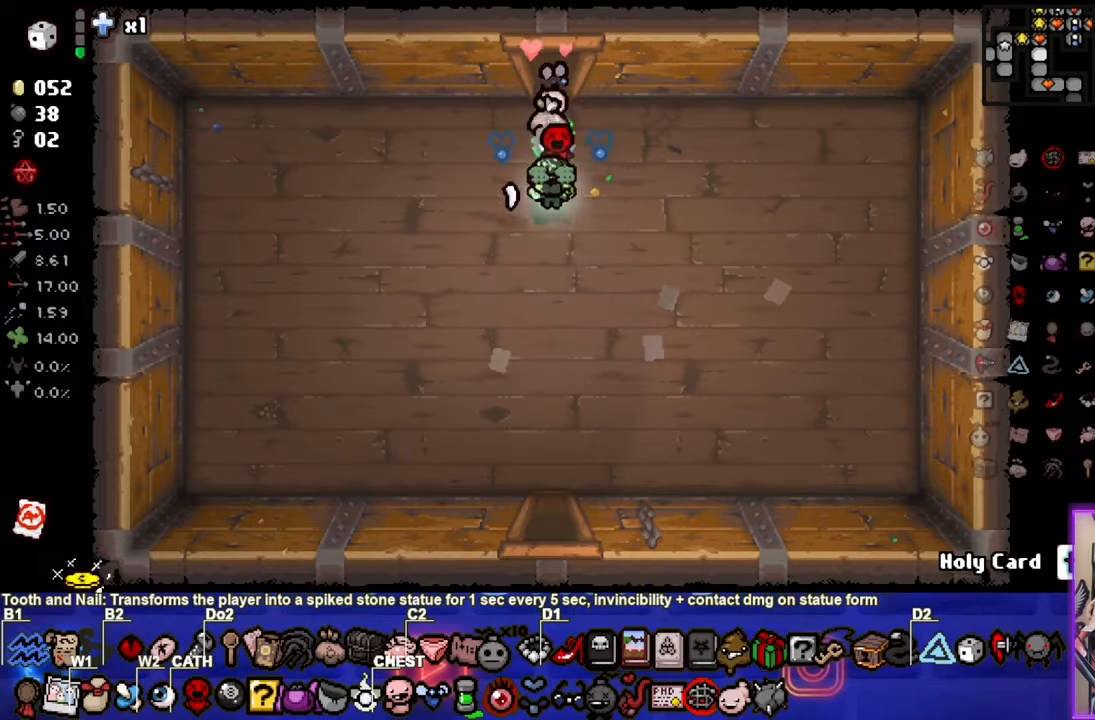
{"buttons": [], "left_stick": "down", "events": []}
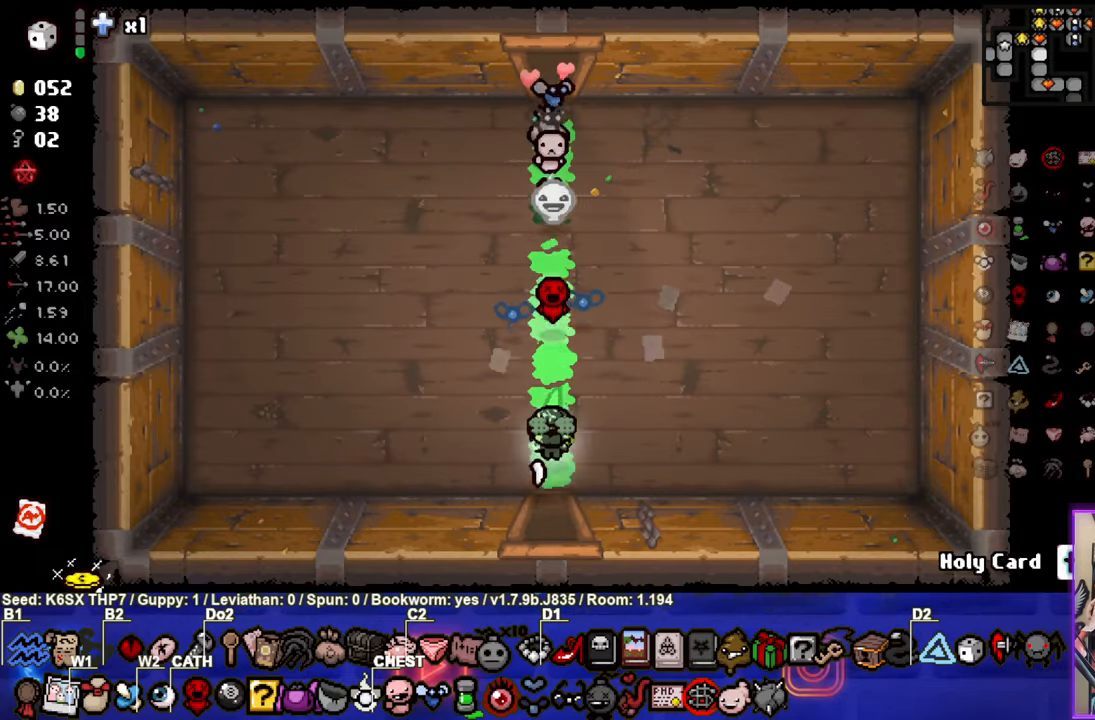
{"buttons": [], "left_stick": "down", "events": []}
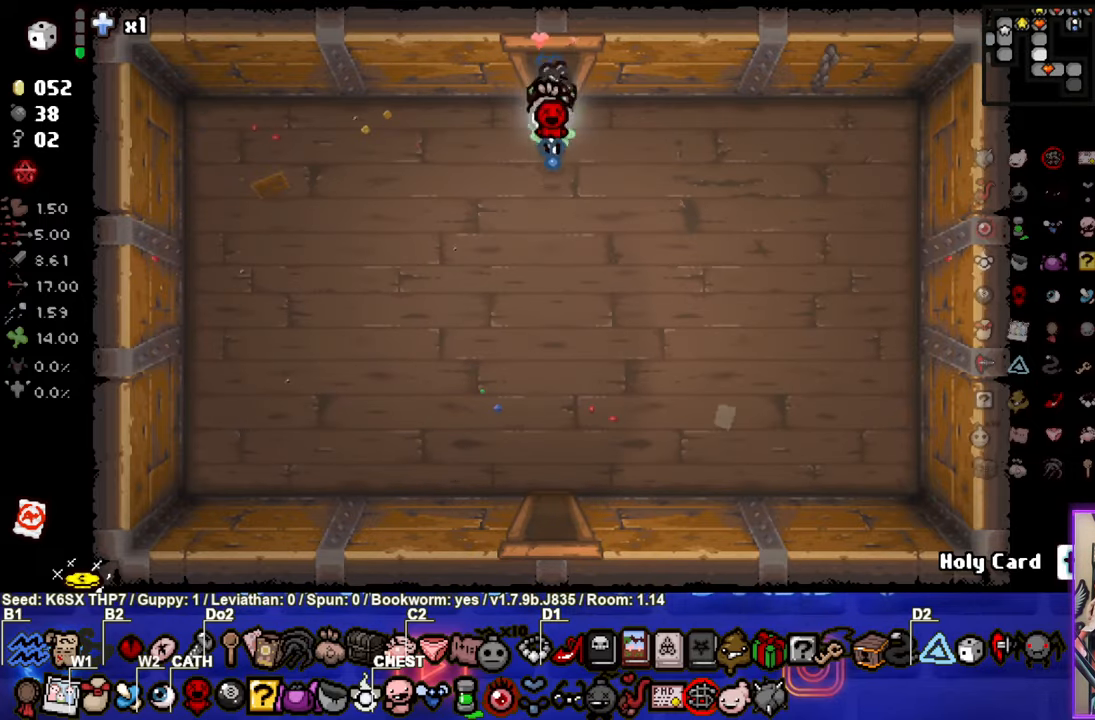
{"buttons": [], "left_stick": "down", "events": []}
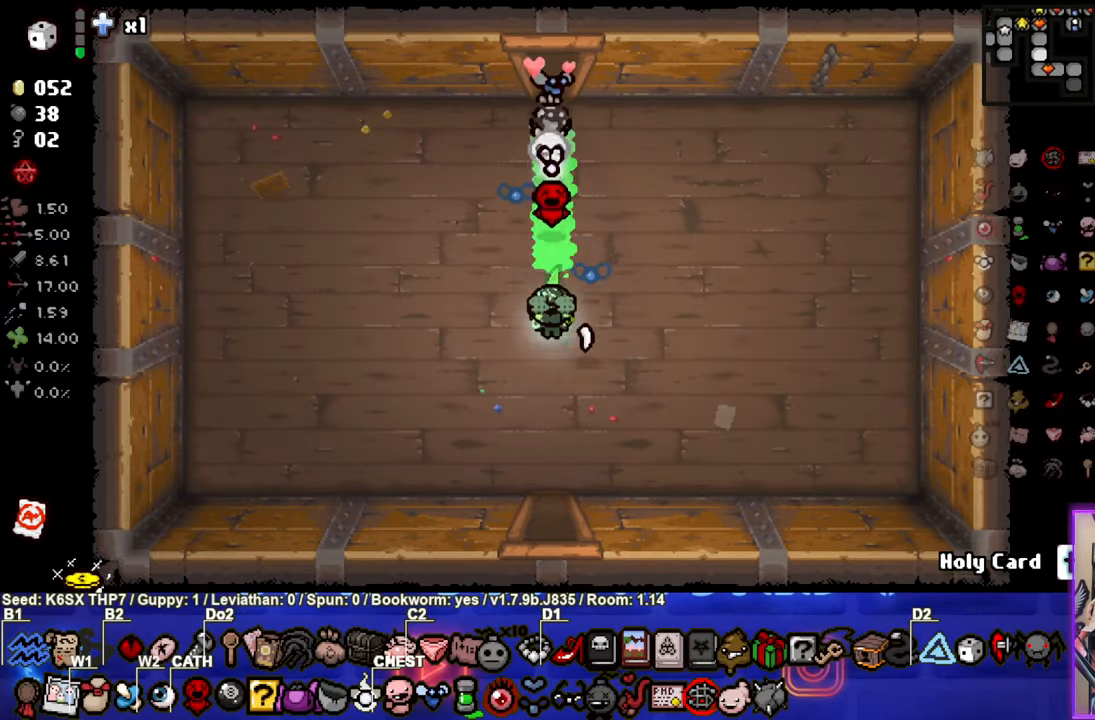
{"buttons": [], "left_stick": "down", "events": [[284, "left_stick", "center"], [484, "left_stick", "down"]]}